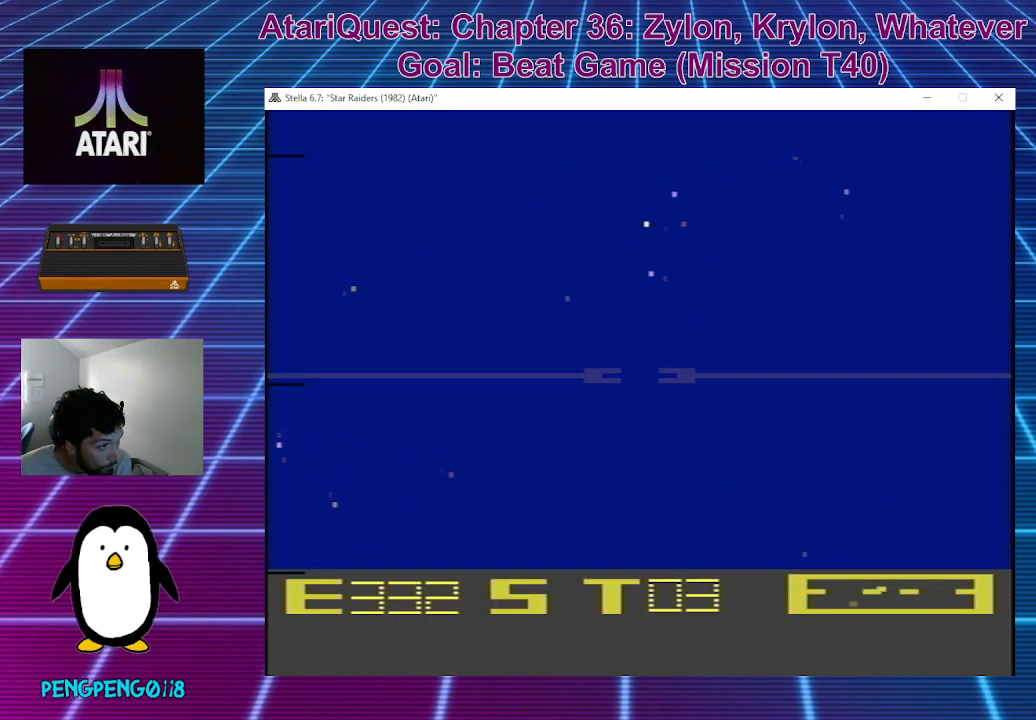
Gameplay with a controller; each line is a JSON object with the inputs held at the frame after it. "events" lists button and stick changes between this image and that frame as [ms after this image, input, new state], when the widget could be followed in between. Not read: A B DPAD_DOWN DPAD_LEFT DPAD_RIGHT DPAD_UP L3 R3 X Y.
{"buttons": [], "left_stick": "up-left", "events": []}
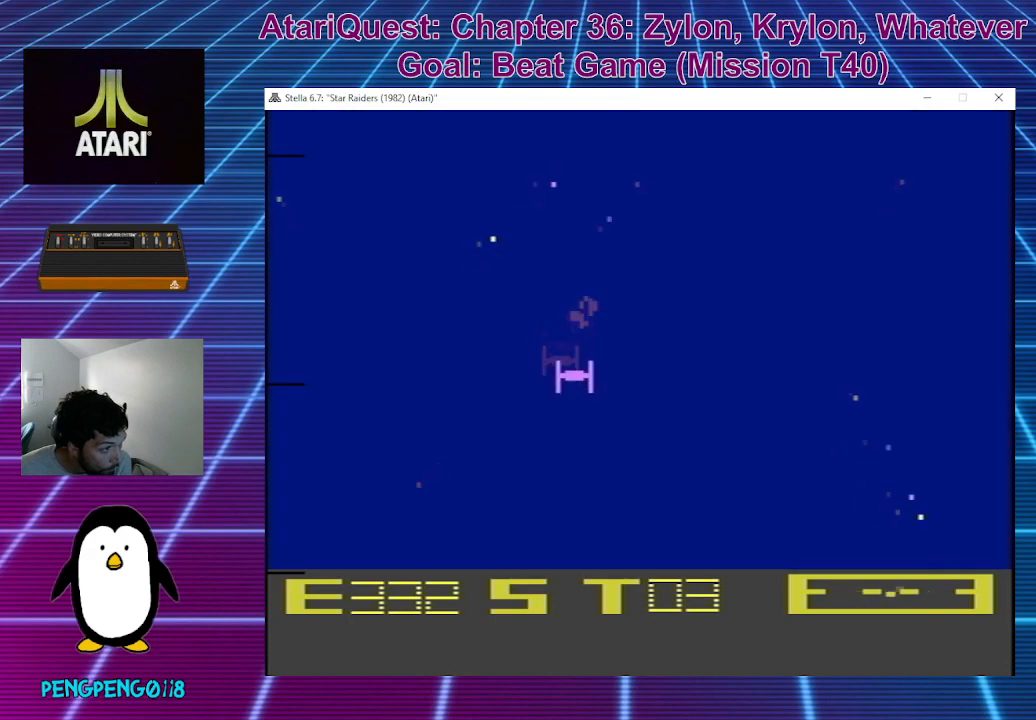
{"buttons": [], "left_stick": "center", "events": [[17, "left_stick", "up"], [333, "left_stick", "center"], [383, "left_stick", "up"], [433, "left_stick", "center"]]}
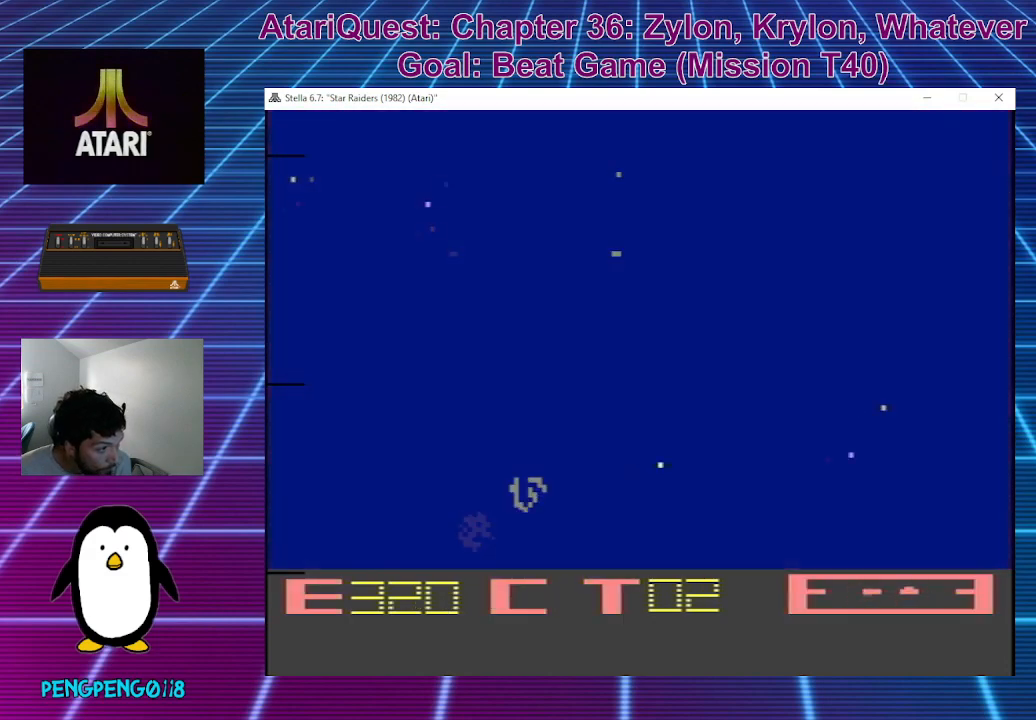
{"buttons": [], "left_stick": "up-left", "events": [[317, "left_stick", "up"], [383, "left_stick", "up-left"]]}
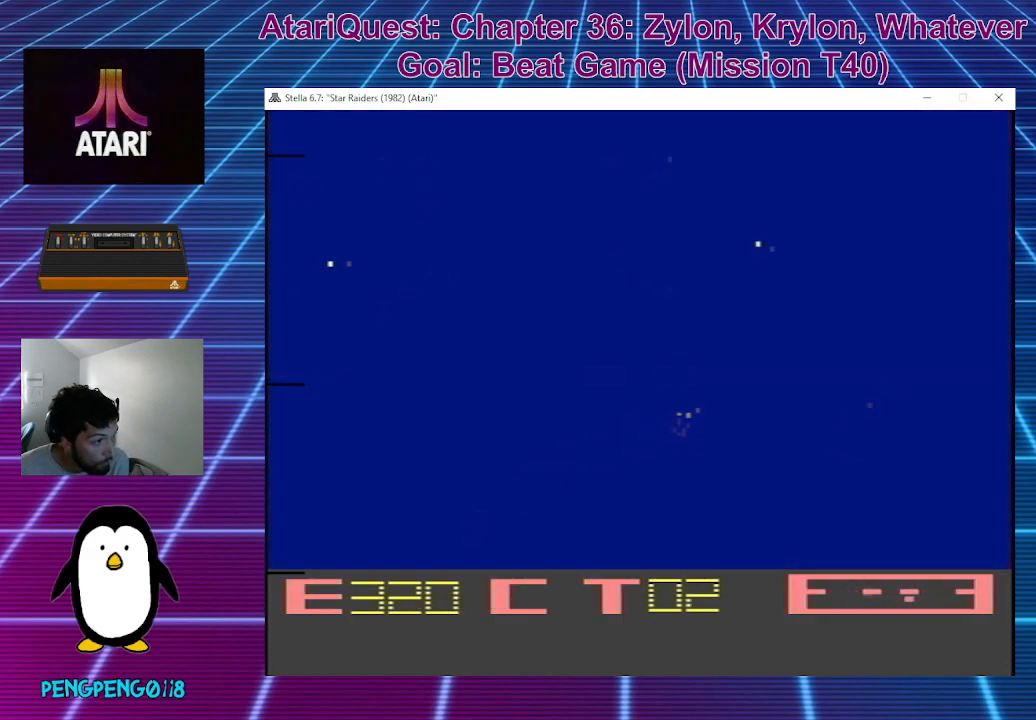
{"buttons": [], "left_stick": "up", "events": [[483, "left_stick", "up"]]}
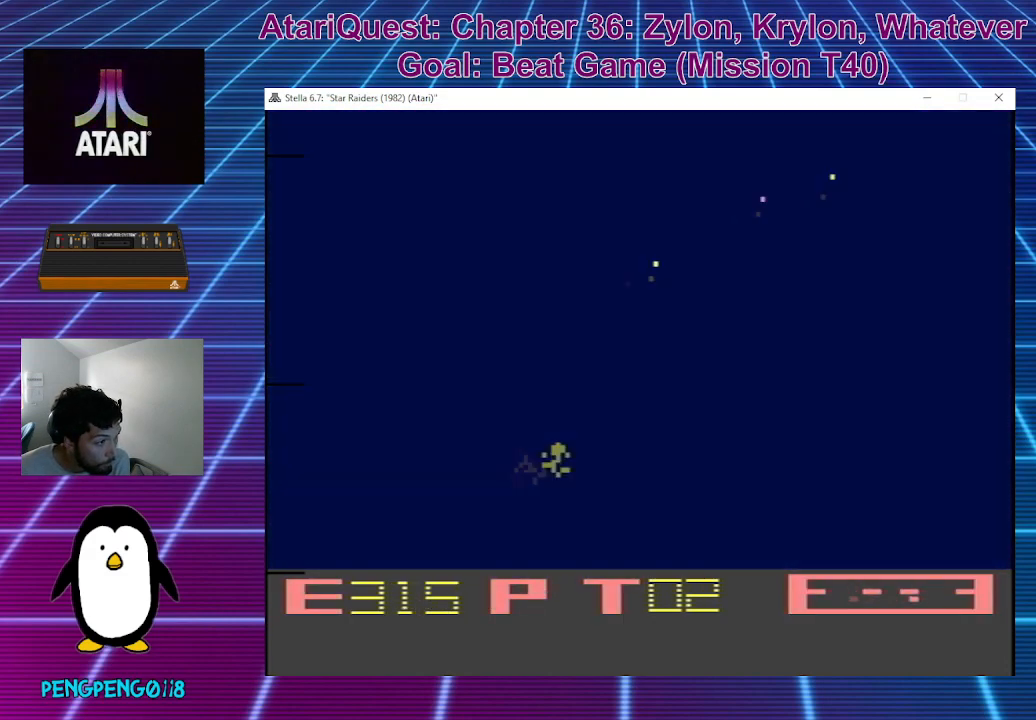
{"buttons": [], "left_stick": "up-left", "events": [[67, "left_stick", "up-left"]]}
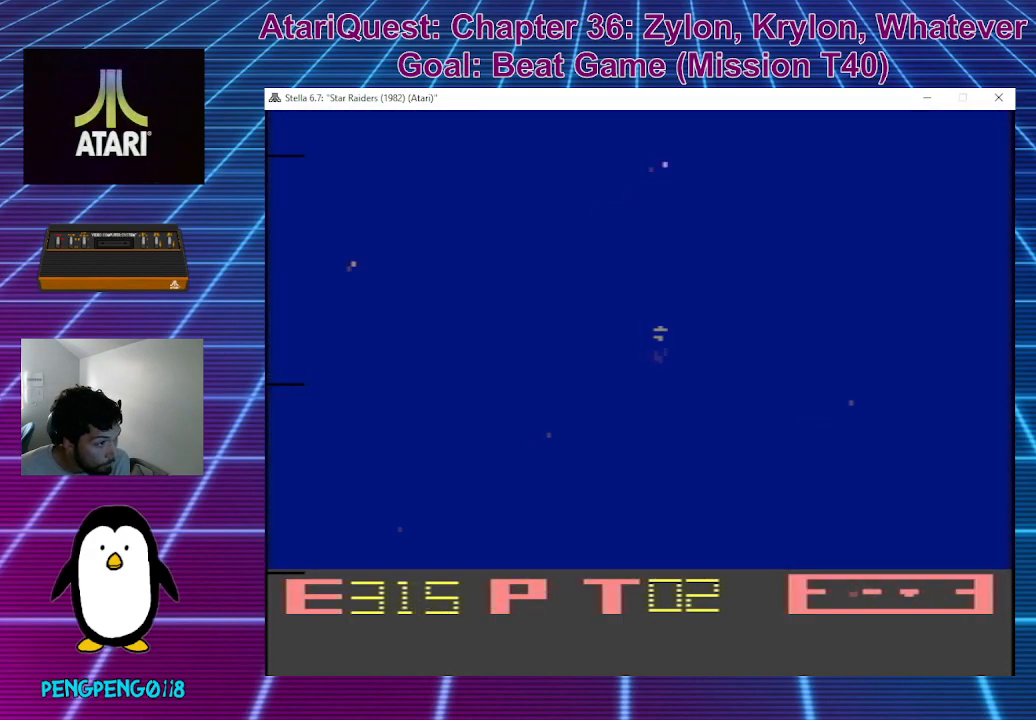
{"buttons": [], "left_stick": "up-left", "events": []}
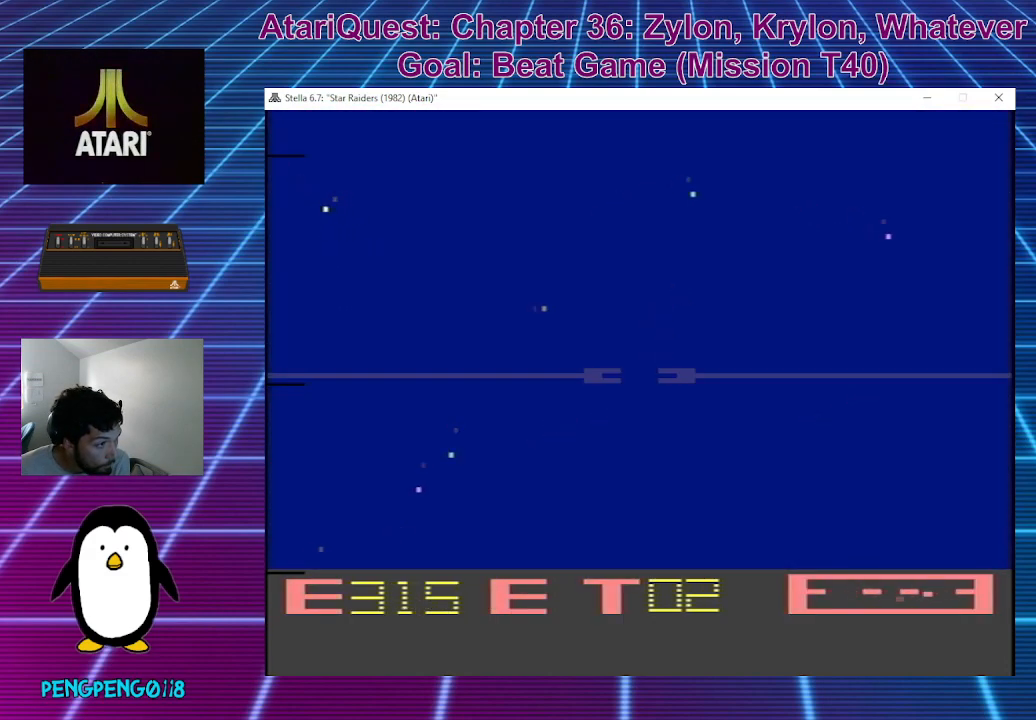
{"buttons": [], "left_stick": "down", "events": [[150, "left_stick", "up"], [317, "left_stick", "center"], [500, "left_stick", "down"]]}
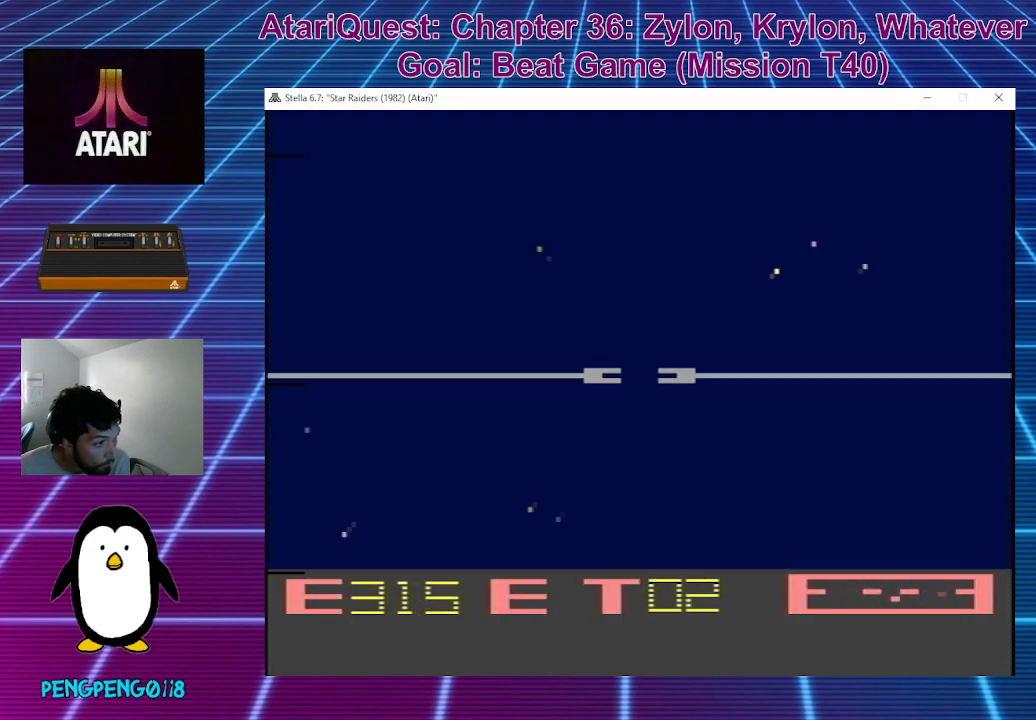
{"buttons": [], "left_stick": "center", "events": [[467, "left_stick", "center"]]}
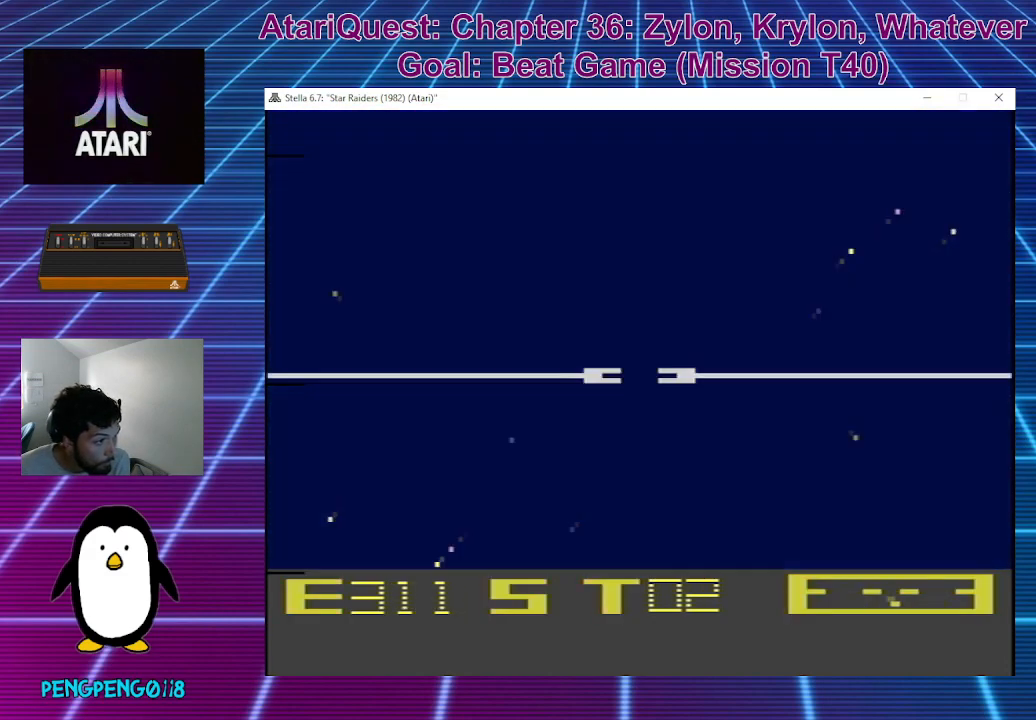
{"buttons": [], "left_stick": "up", "events": [[167, "left_stick", "left"], [233, "left_stick", "up"]]}
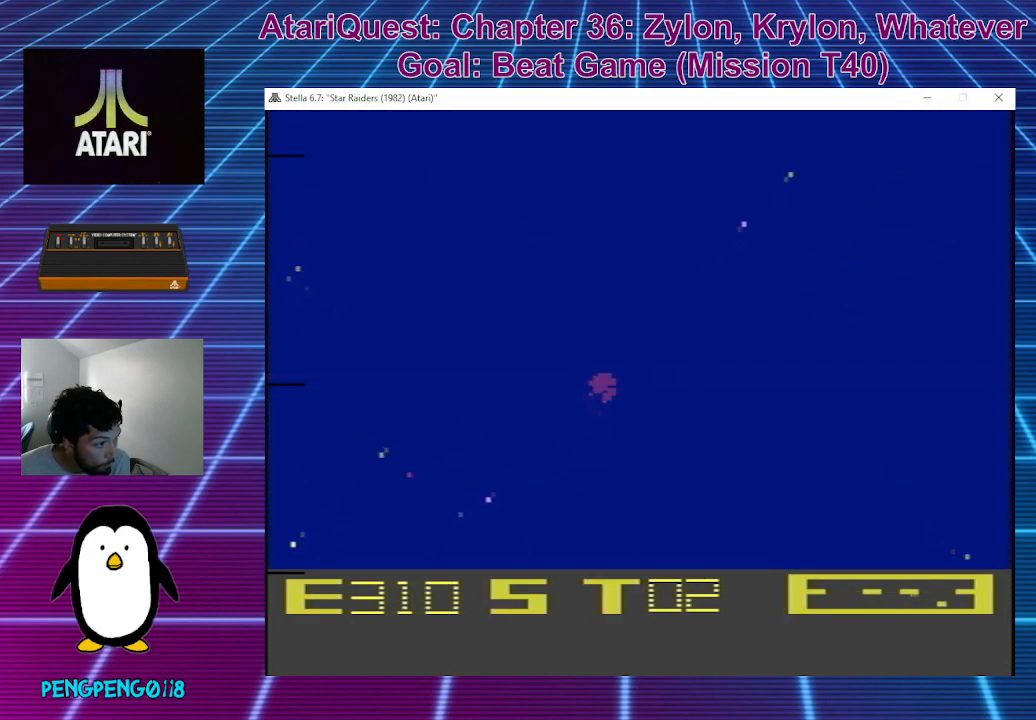
{"buttons": [], "left_stick": "up", "events": []}
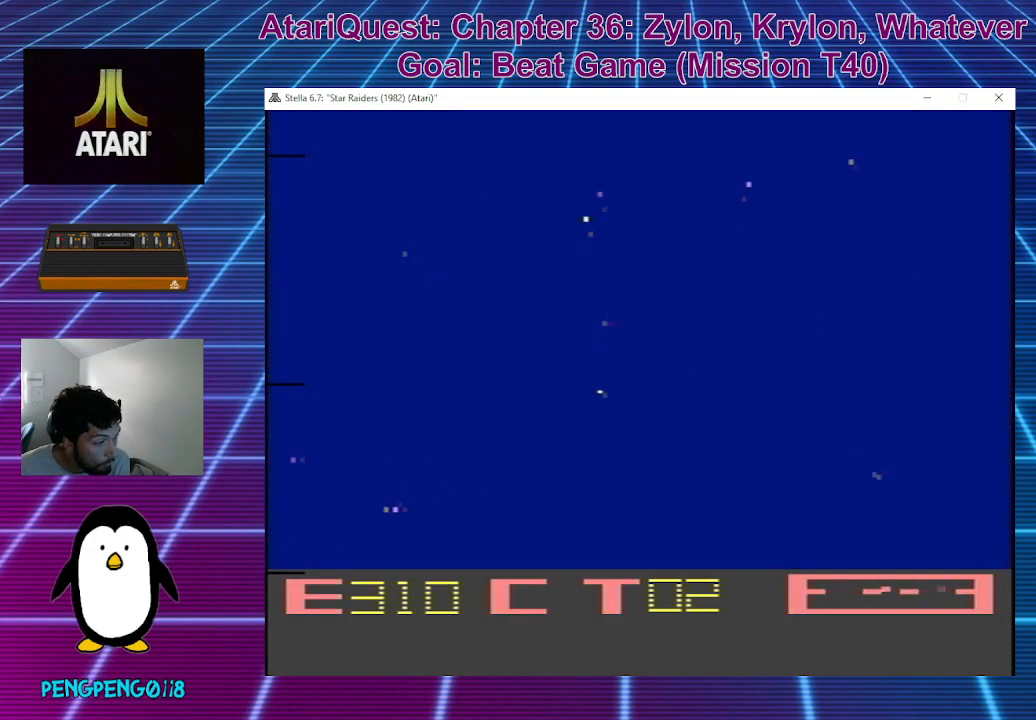
{"buttons": [], "left_stick": "up", "events": [[433, "left_stick", "center"], [483, "left_stick", "up"]]}
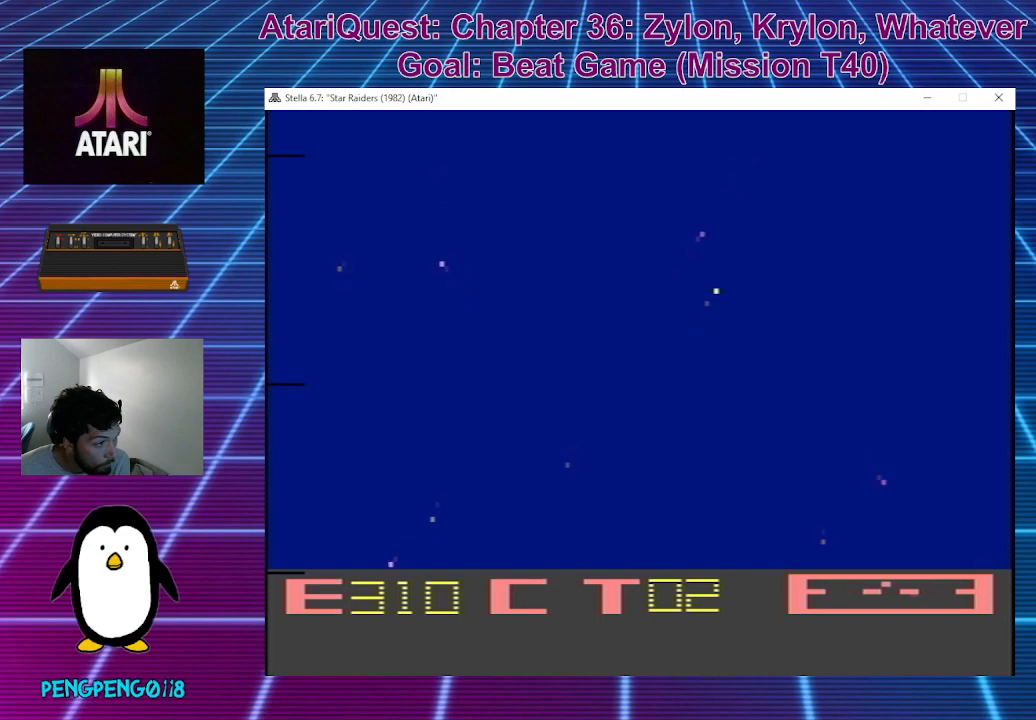
{"buttons": [], "left_stick": "left", "events": [[67, "left_stick", "center"], [200, "left_stick", "left"]]}
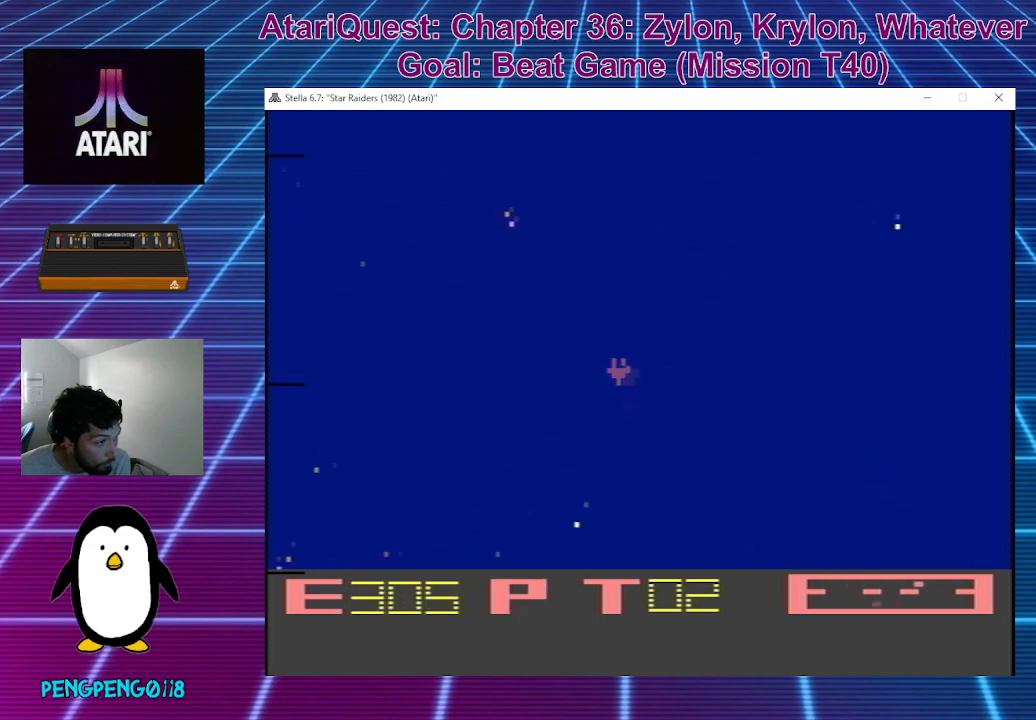
{"buttons": [], "left_stick": "left", "events": [[50, "left_stick", "down-left"], [200, "left_stick", "left"]]}
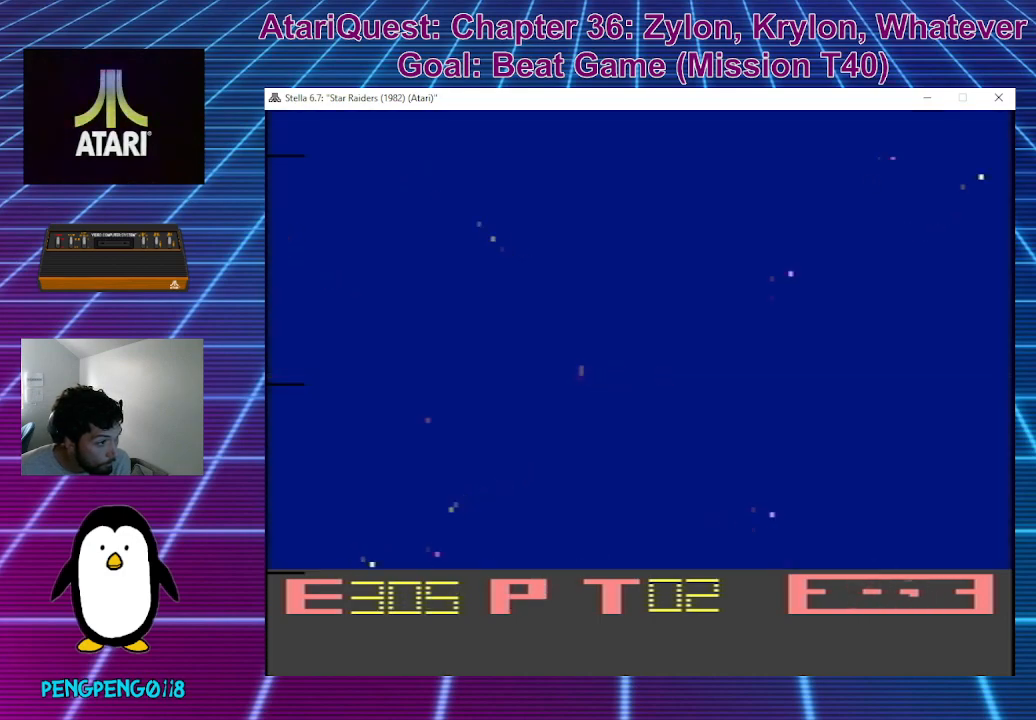
{"buttons": [], "left_stick": "center", "events": [[417, "left_stick", "center"]]}
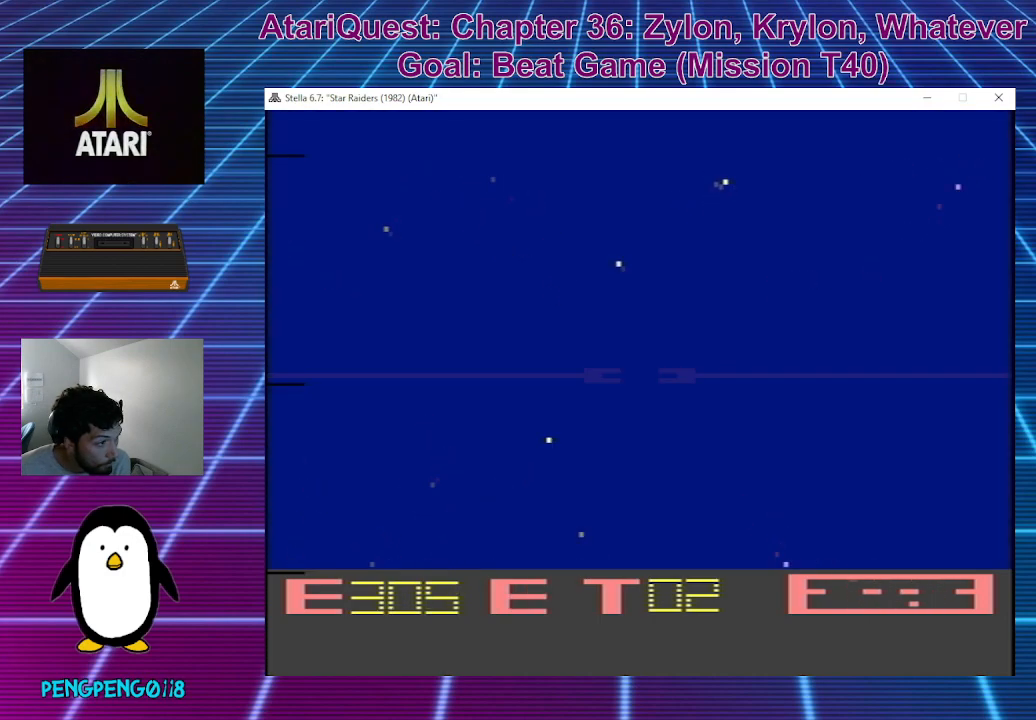
{"buttons": [], "left_stick": "center", "events": [[17, "left_stick", "down"], [267, "left_stick", "center"]]}
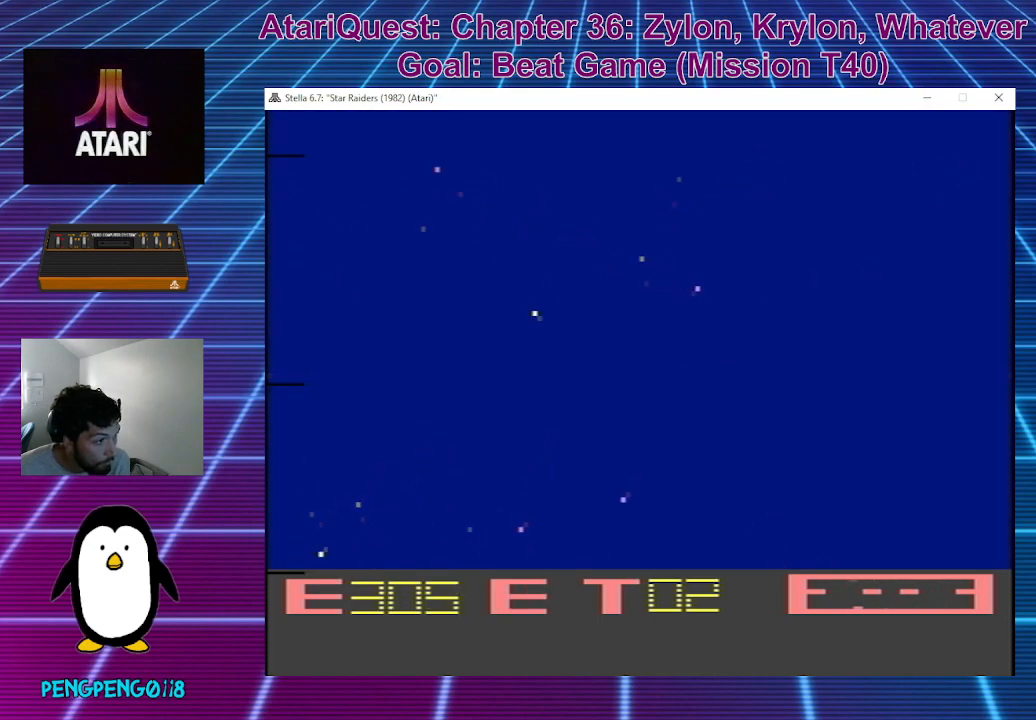
{"buttons": [], "left_stick": "up-left", "events": [[133, "left_stick", "up"], [367, "left_stick", "up-left"]]}
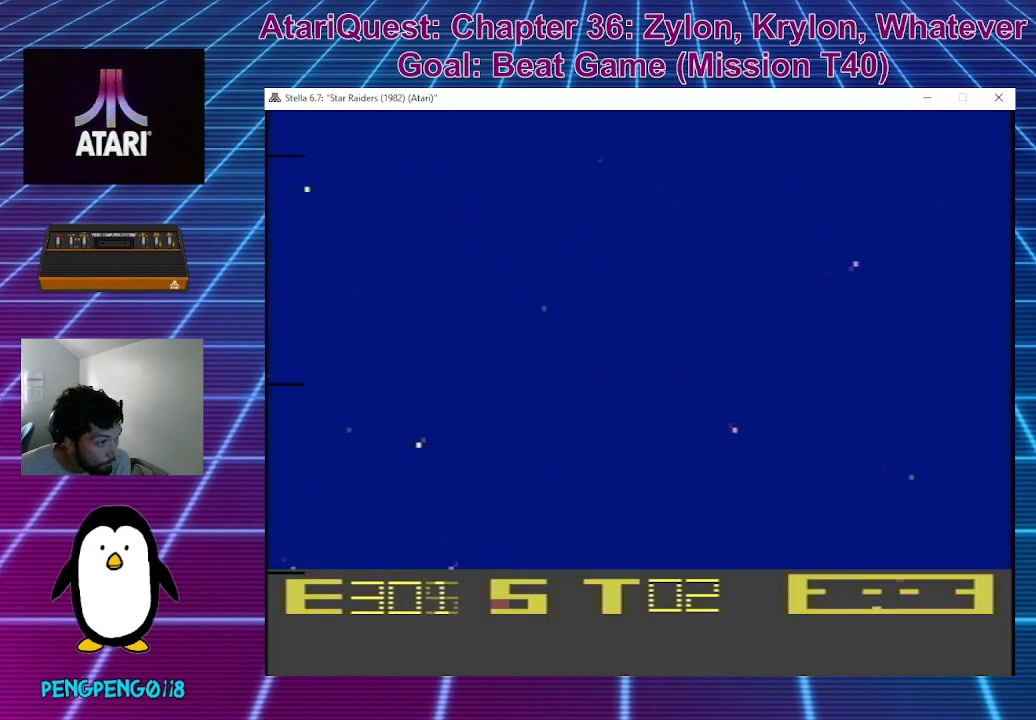
{"buttons": [], "left_stick": "down", "events": [[83, "left_stick", "center"], [317, "left_stick", "down"]]}
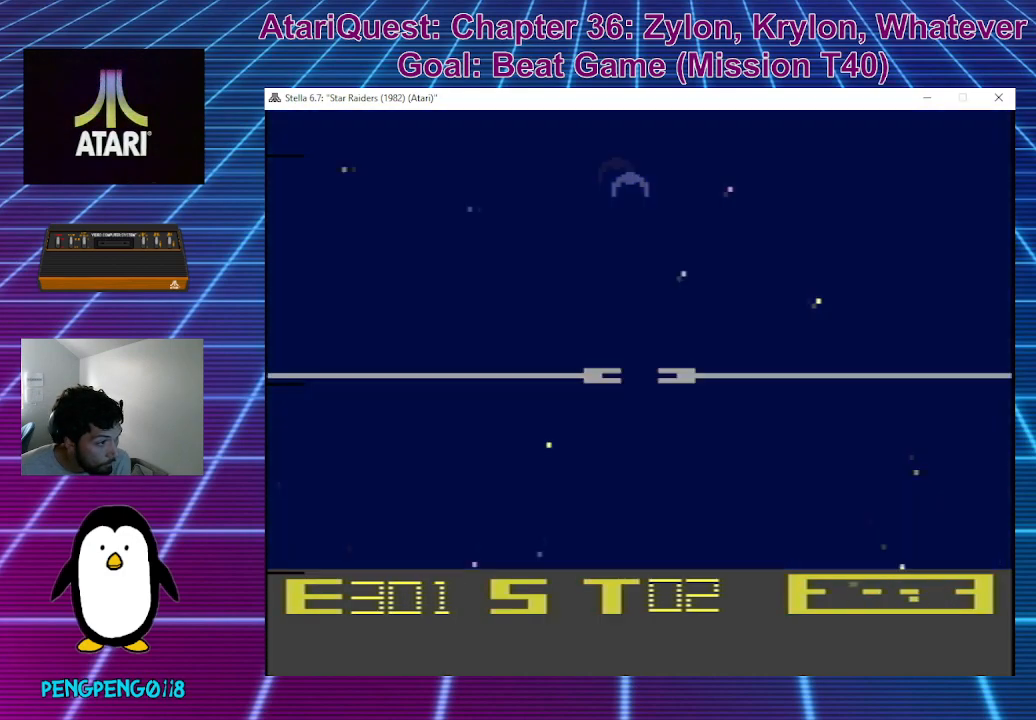
{"buttons": [], "left_stick": "up", "events": [[267, "left_stick", "center"], [400, "left_stick", "up"]]}
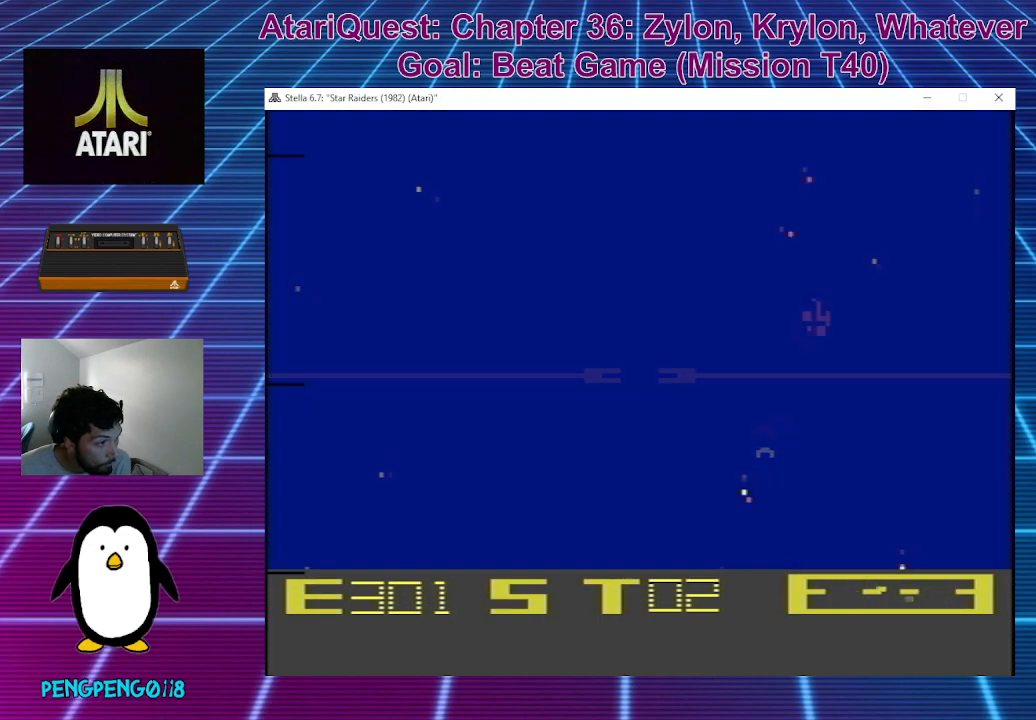
{"buttons": [], "left_stick": "down-right", "events": [[283, "left_stick", "up-right"], [467, "left_stick", "down-right"]]}
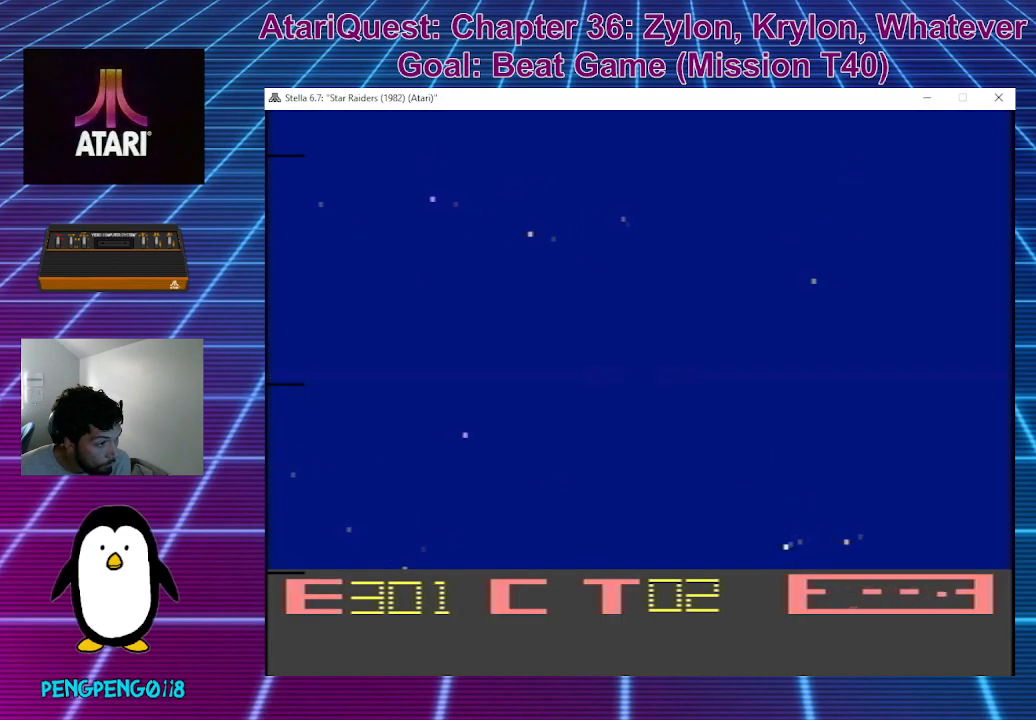
{"buttons": [], "left_stick": "up-right", "events": [[333, "left_stick", "up-right"]]}
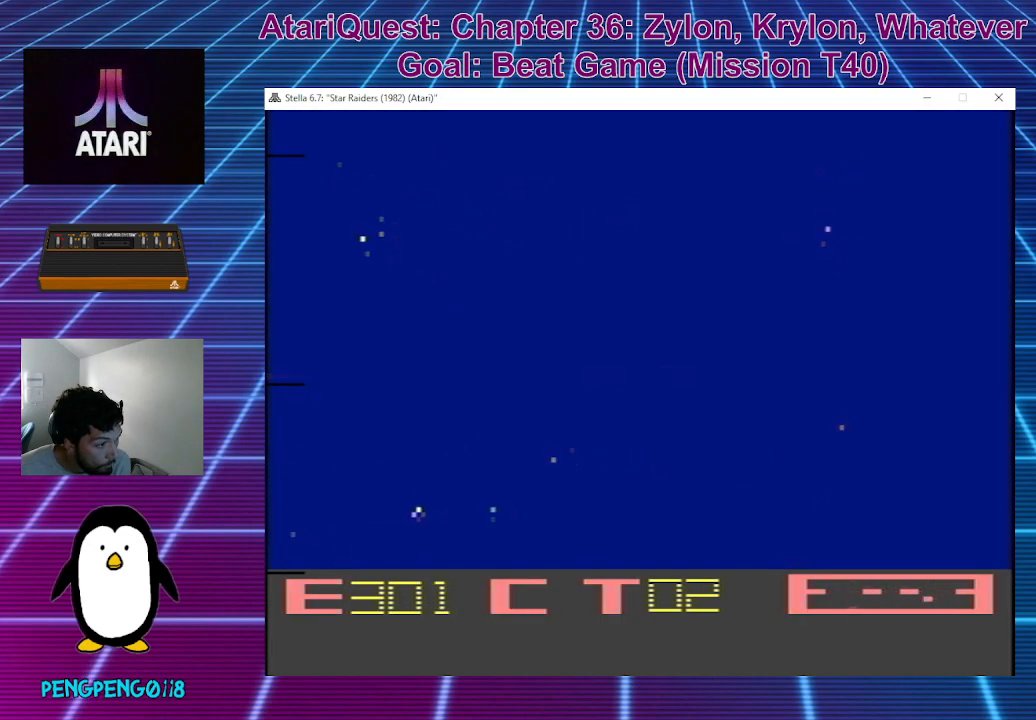
{"buttons": [], "left_stick": "up-right", "events": []}
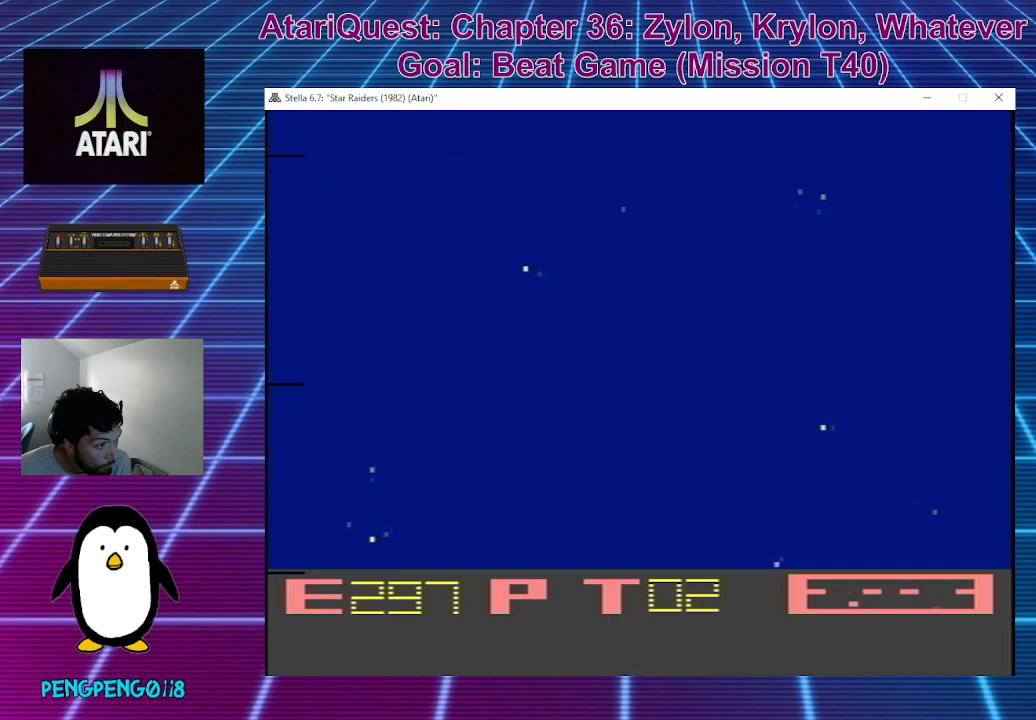
{"buttons": [], "left_stick": "left", "events": [[283, "left_stick", "up"], [483, "left_stick", "left"]]}
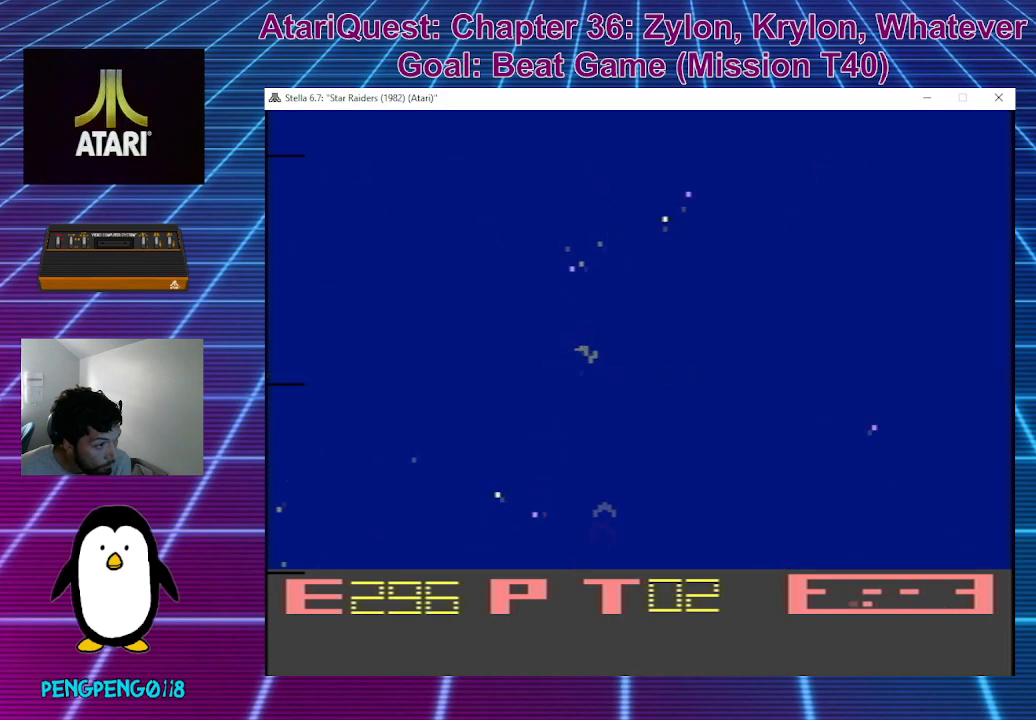
{"buttons": [], "left_stick": "up-right", "events": [[100, "left_stick", "up-left"], [283, "left_stick", "up-right"]]}
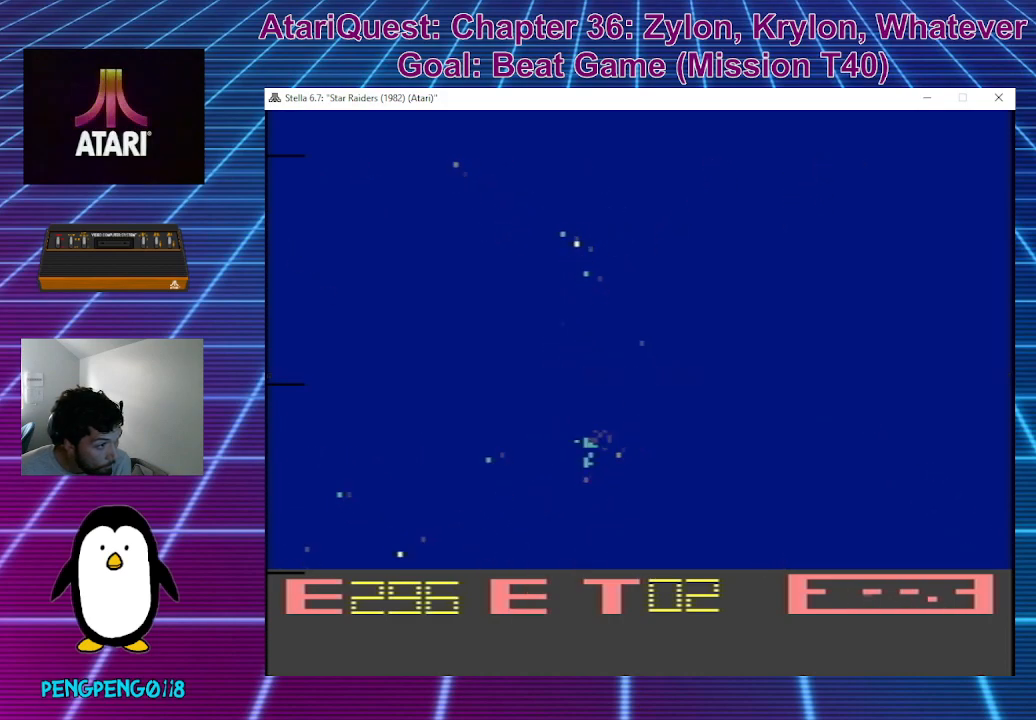
{"buttons": [], "left_stick": "down", "events": [[83, "left_stick", "right"], [250, "left_stick", "down"]]}
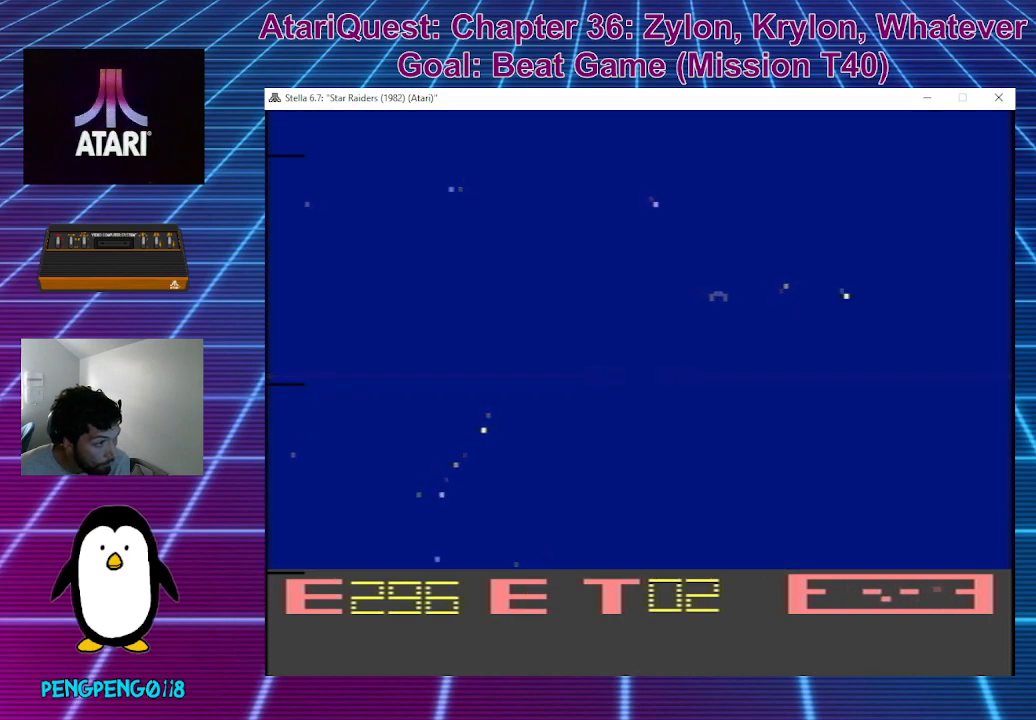
{"buttons": [], "left_stick": "up-right", "events": [[50, "left_stick", "right"], [267, "left_stick", "up"], [350, "left_stick", "up-right"]]}
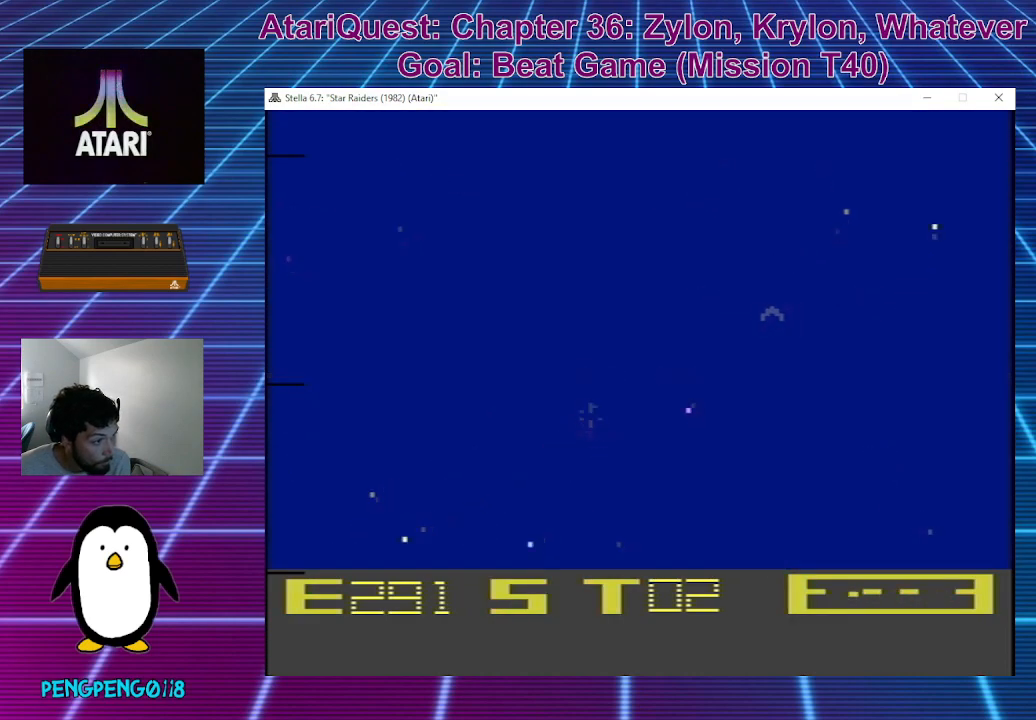
{"buttons": [], "left_stick": "up-right", "events": []}